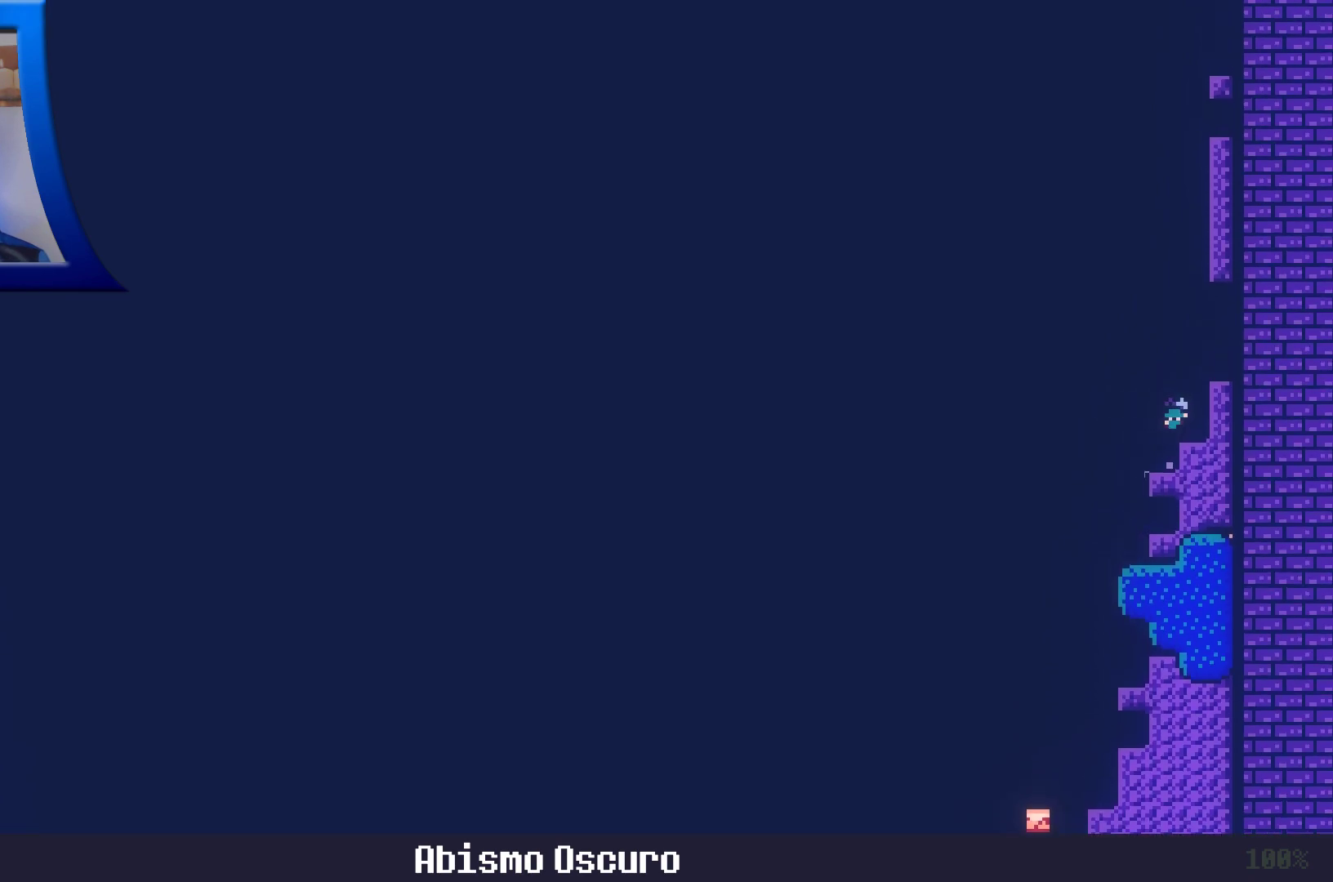
Gameplay with a controller (Xbox layout); each line is a JSON object with the inputs held at the frame after it. "events" lists button and stick changes between this image and that frame as [ms after this image, input, new state], when the widget could be followed in between. Not read: L3 R3.
{"buttons": [], "left_stick": "right", "right_stick": "center"}
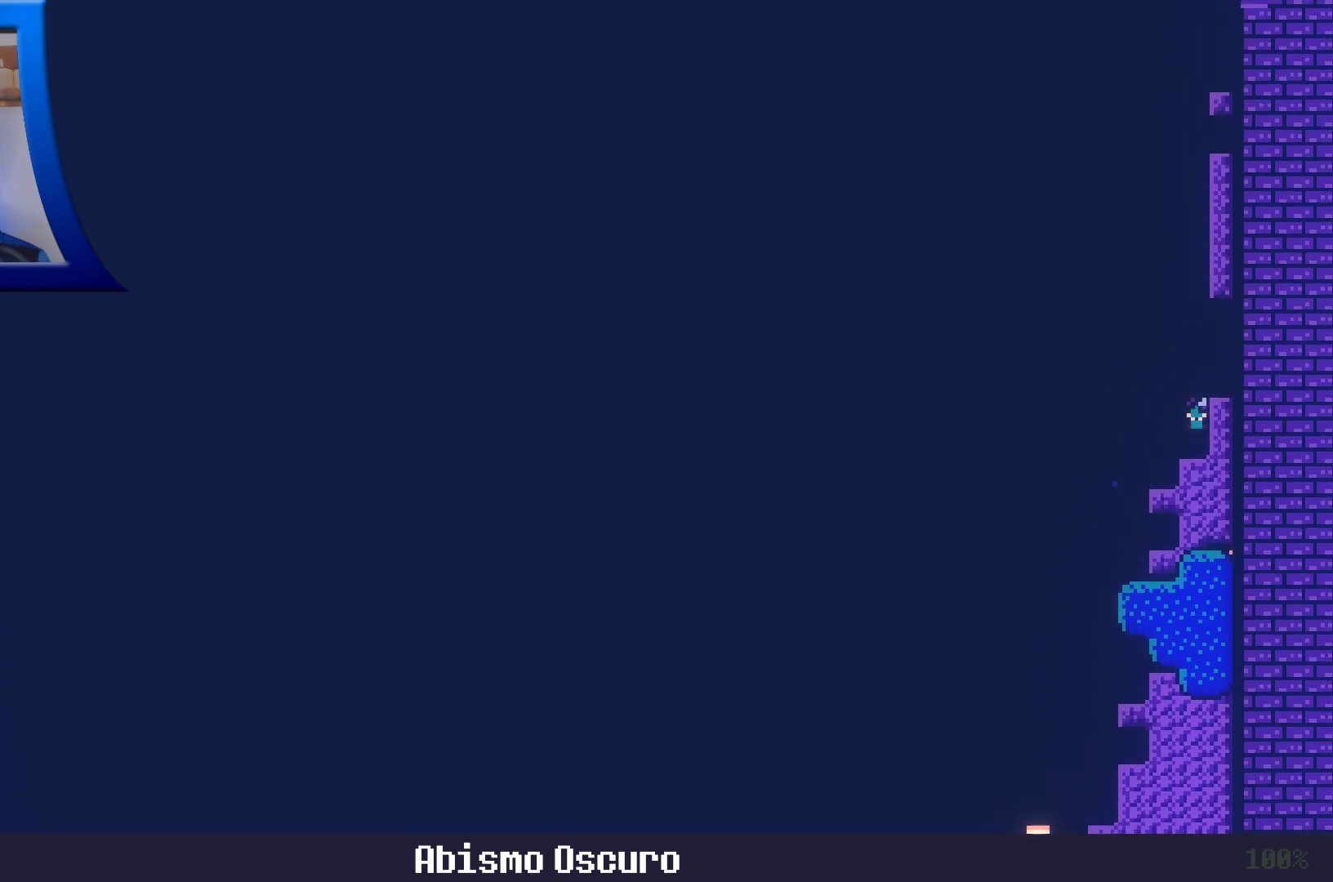
{"buttons": ["A"], "left_stick": "center", "right_stick": "center", "events": [[83, "left_stick", "center"], [183, "A", "down"]]}
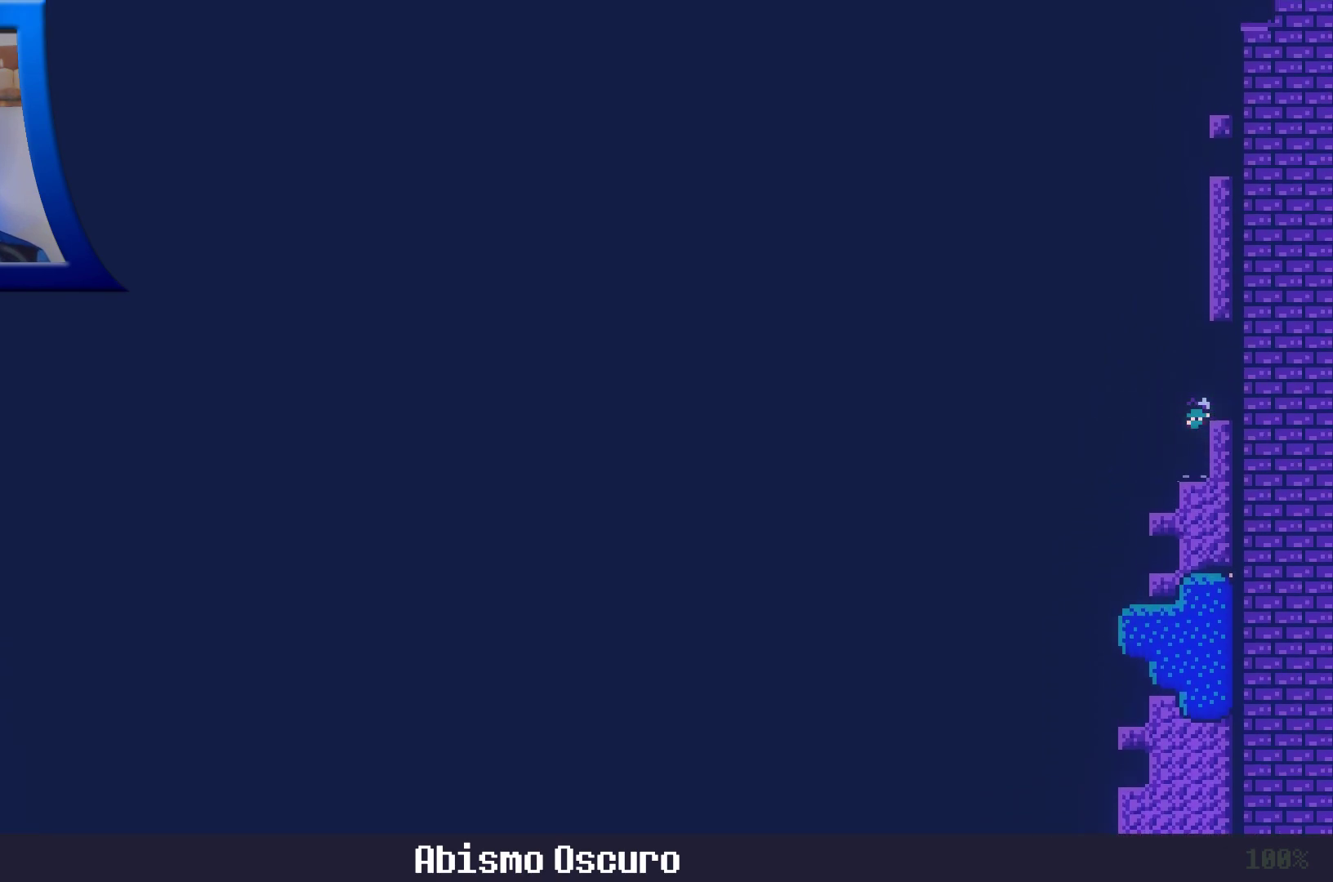
{"buttons": [], "left_stick": "center", "right_stick": "center", "events": [[100, "A", "up"]]}
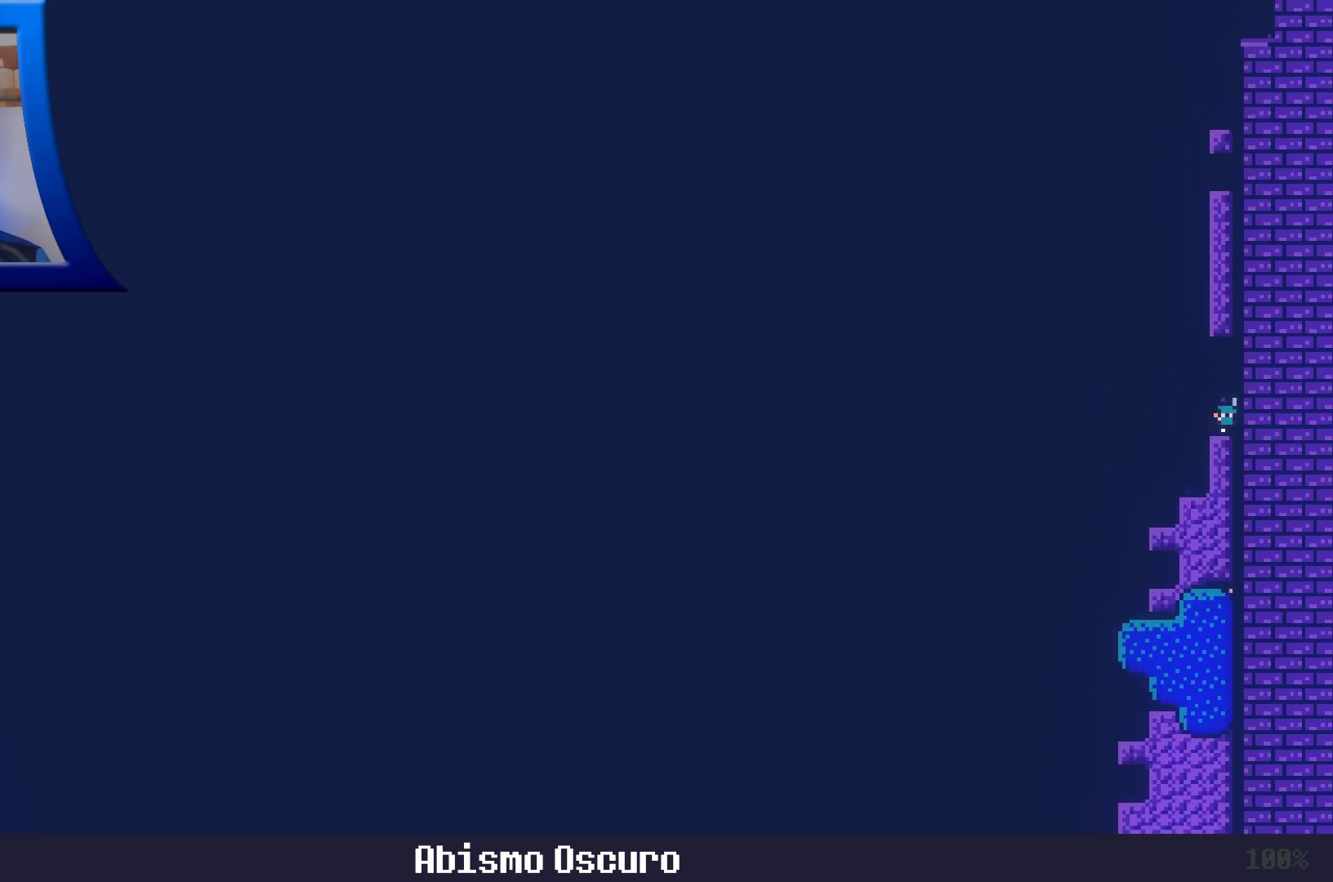
{"buttons": ["A"], "left_stick": "center", "right_stick": "center", "events": [[217, "A", "down"]]}
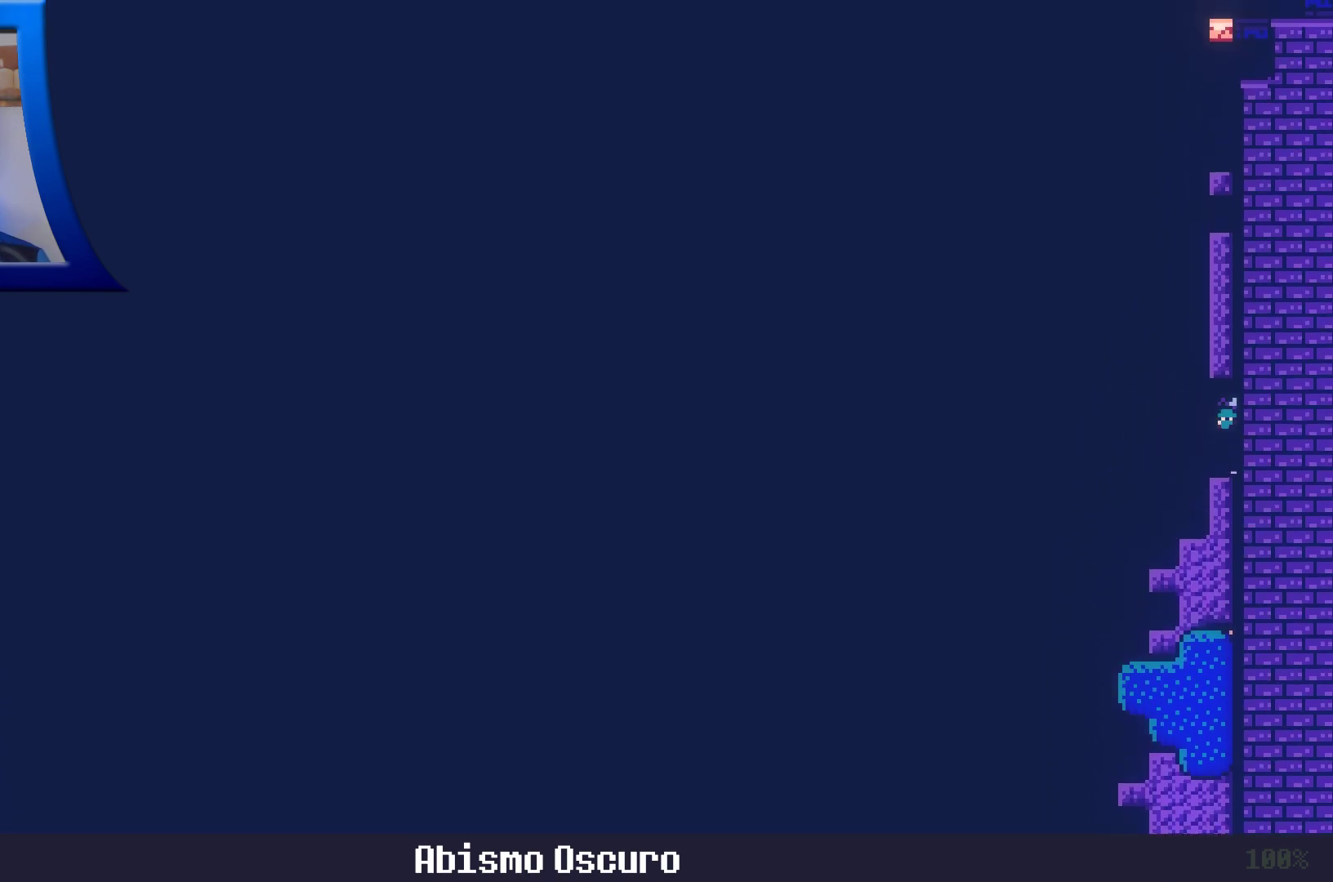
{"buttons": [], "left_stick": "center", "right_stick": "center", "events": [[483, "A", "up"]]}
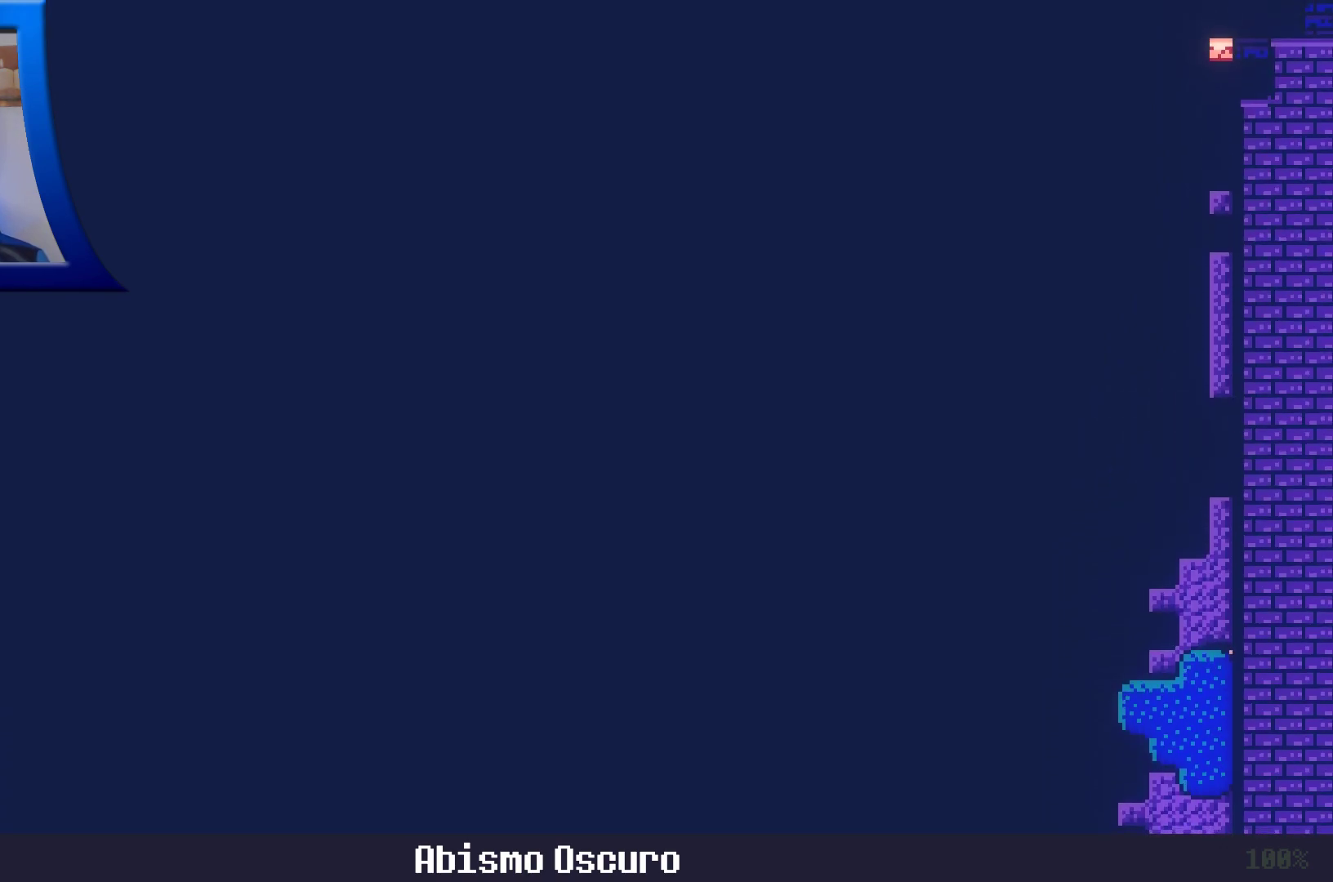
{"buttons": ["A"], "left_stick": "up-left", "right_stick": "center", "events": [[150, "A", "down"], [400, "left_stick", "up"], [450, "left_stick", "up-left"]]}
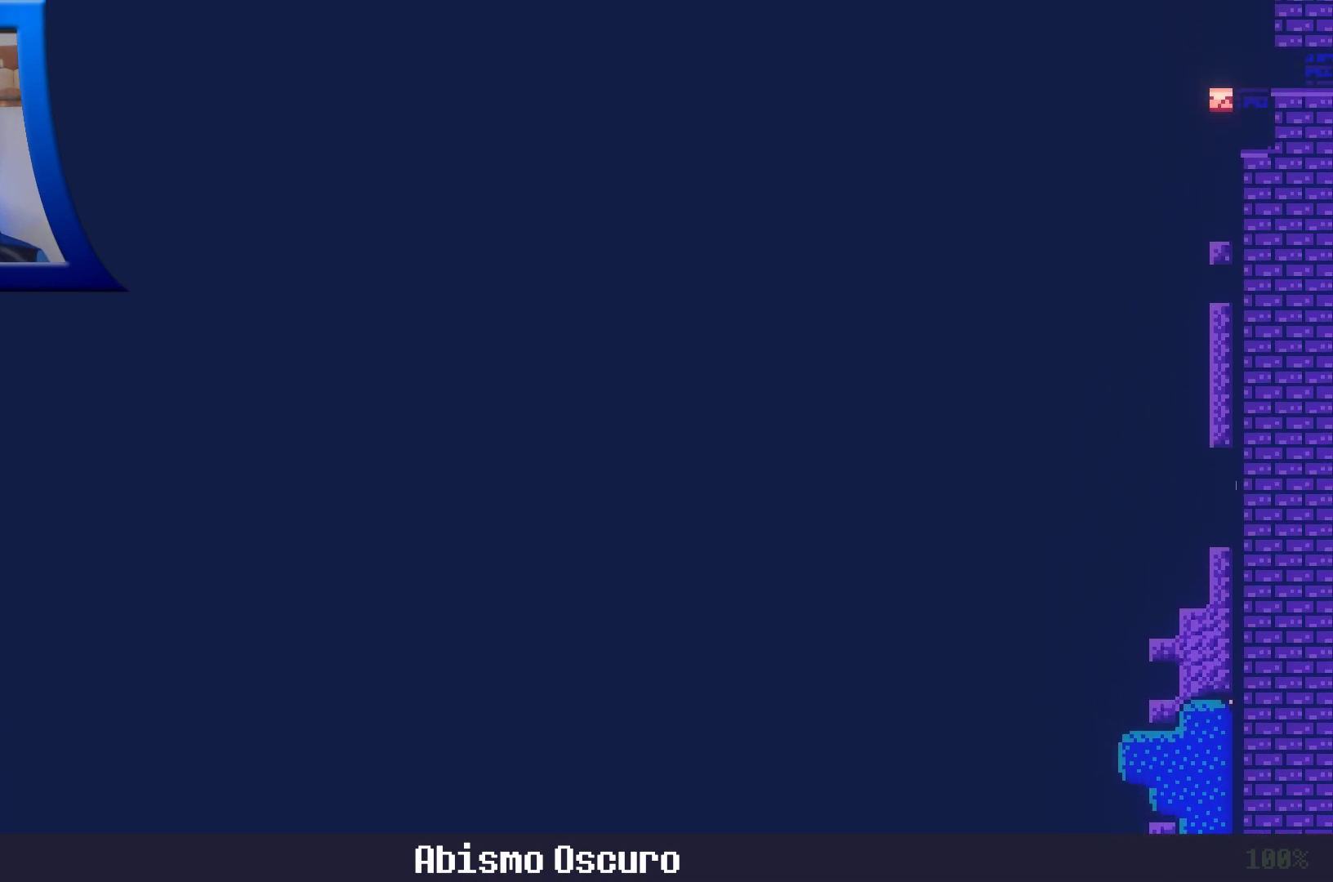
{"buttons": [], "left_stick": "center", "right_stick": "center", "events": [[150, "left_stick", "left"], [333, "left_stick", "center"], [383, "A", "up"]]}
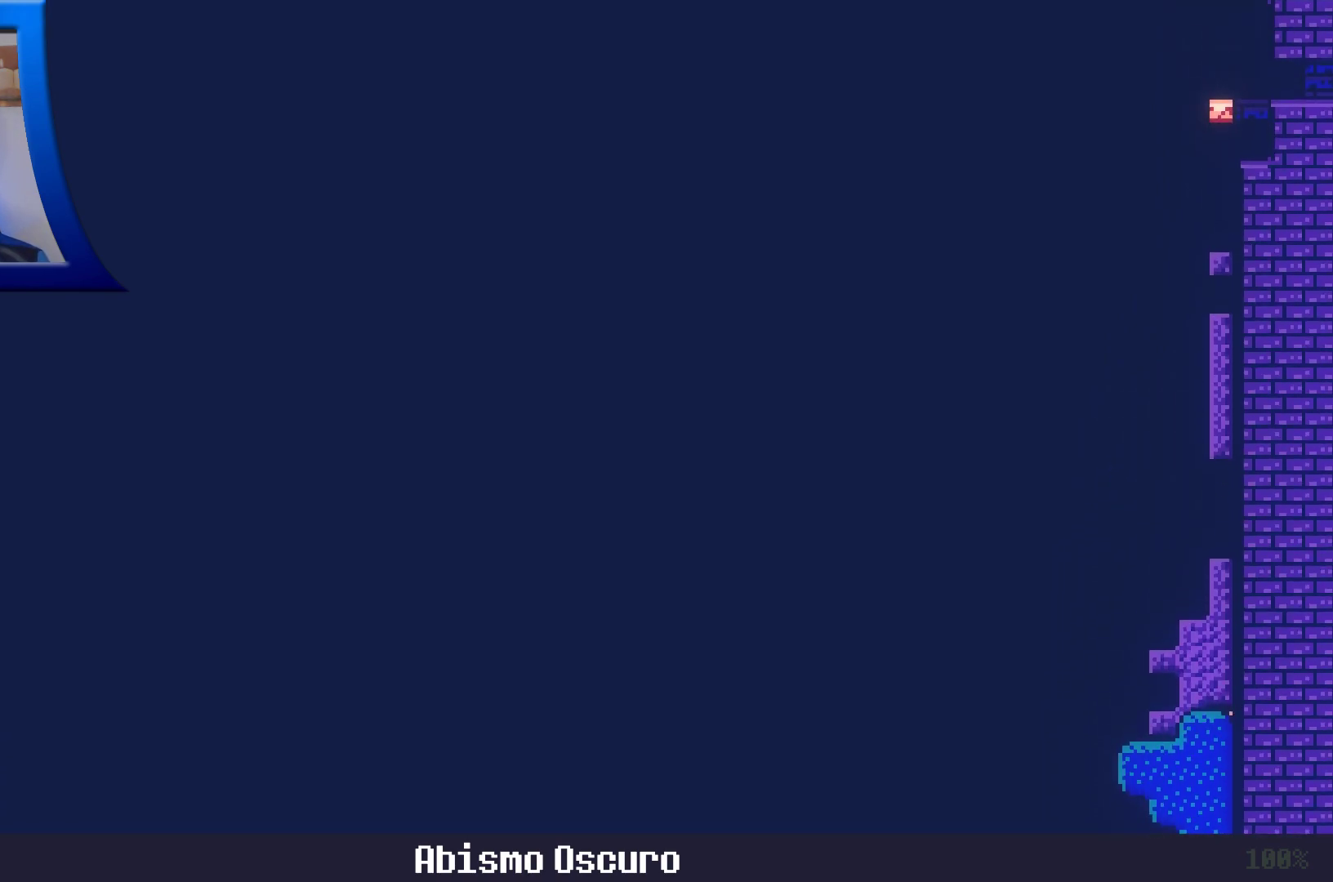
{"buttons": [], "left_stick": "center", "right_stick": "center", "events": [[200, "left_stick", "left"], [367, "left_stick", "center"]]}
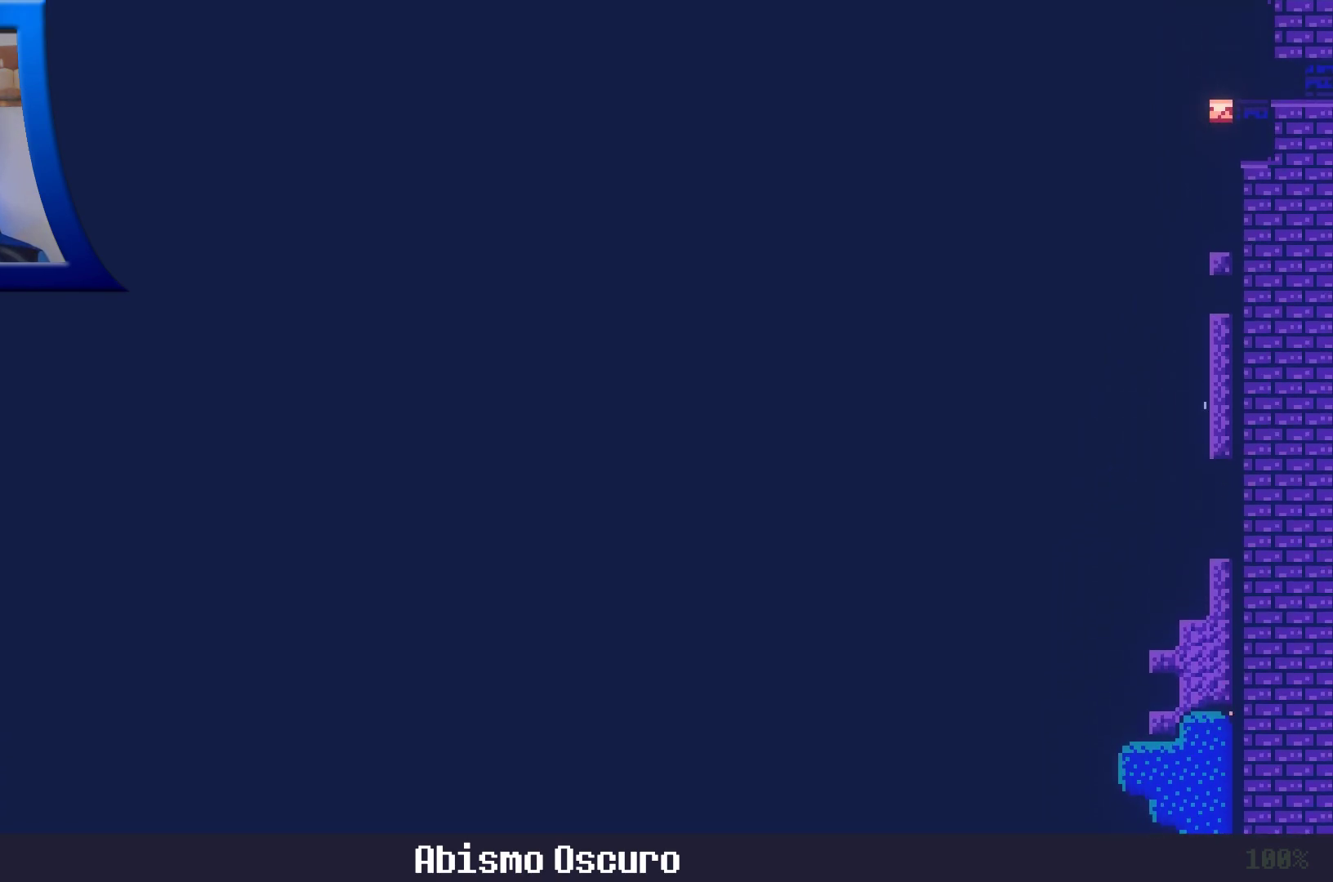
{"buttons": ["A"], "left_stick": "left", "right_stick": "center", "events": [[283, "left_stick", "left"], [367, "A", "down"]]}
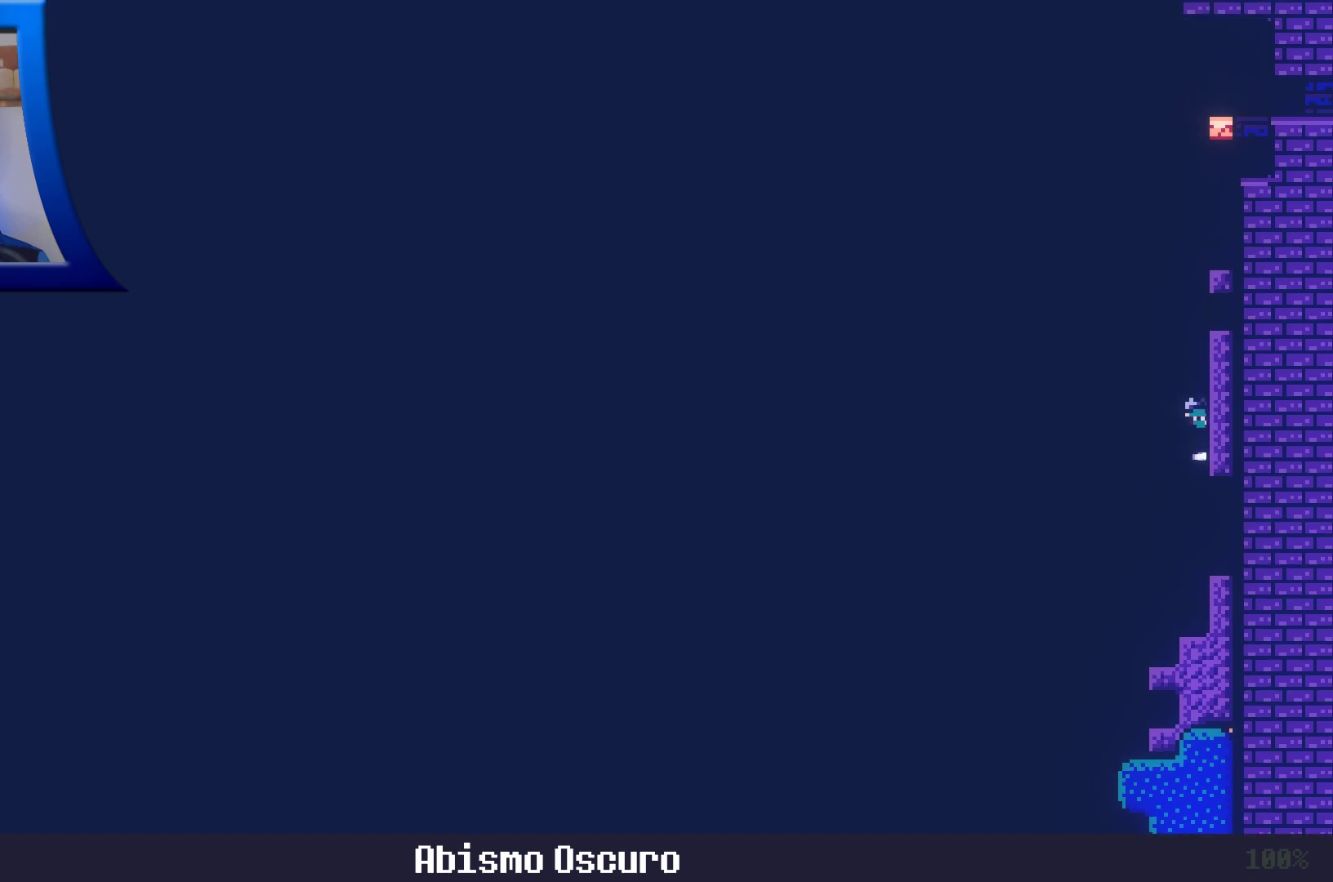
{"buttons": ["A"], "left_stick": "center", "right_stick": "center", "events": [[150, "left_stick", "up"], [333, "left_stick", "center"]]}
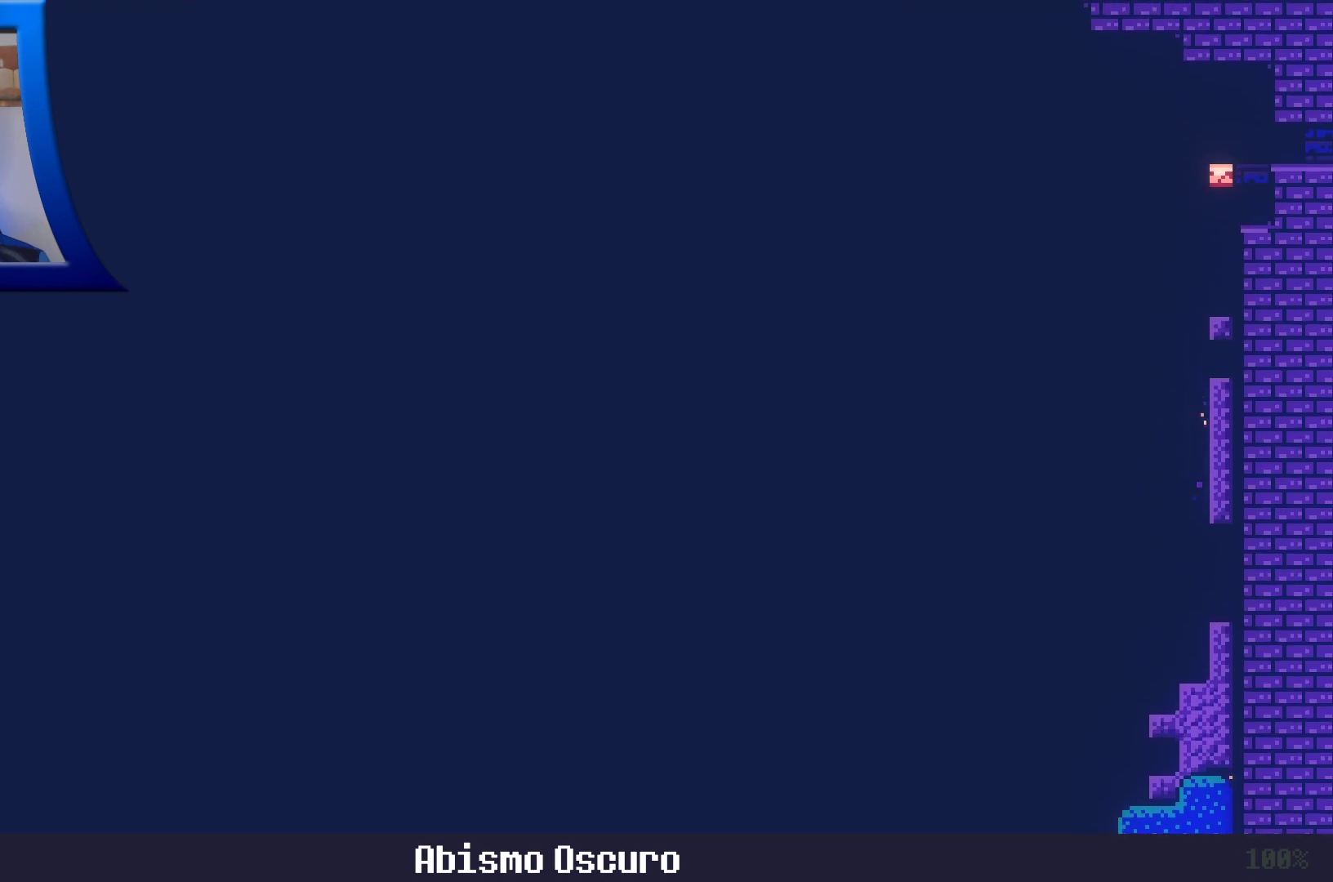
{"buttons": ["A"], "left_stick": "left", "right_stick": "center", "events": [[50, "A", "up"], [333, "left_stick", "left"], [500, "A", "down"]]}
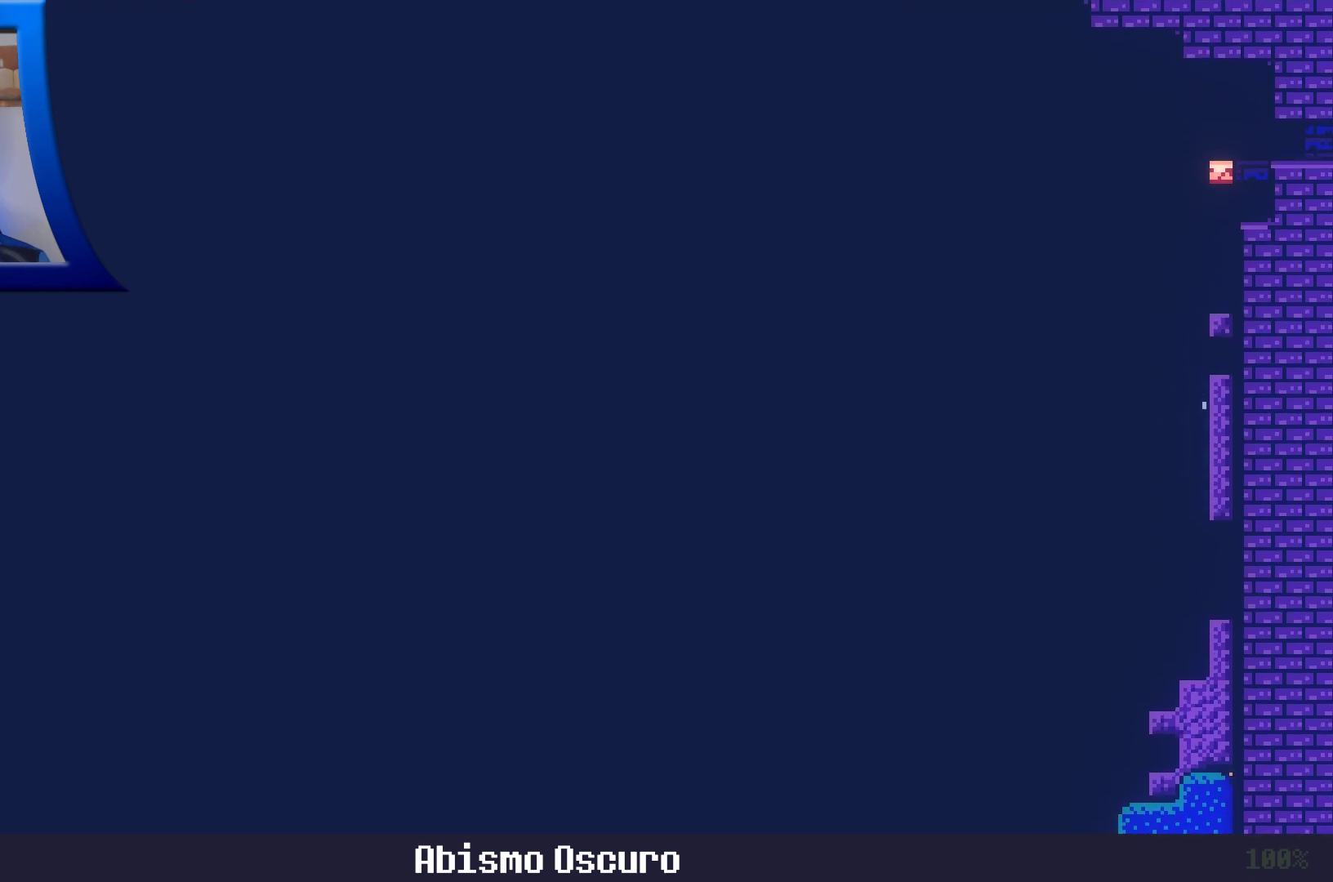
{"buttons": ["A"], "left_stick": "center", "right_stick": "center", "events": [[317, "left_stick", "up"], [367, "left_stick", "center"]]}
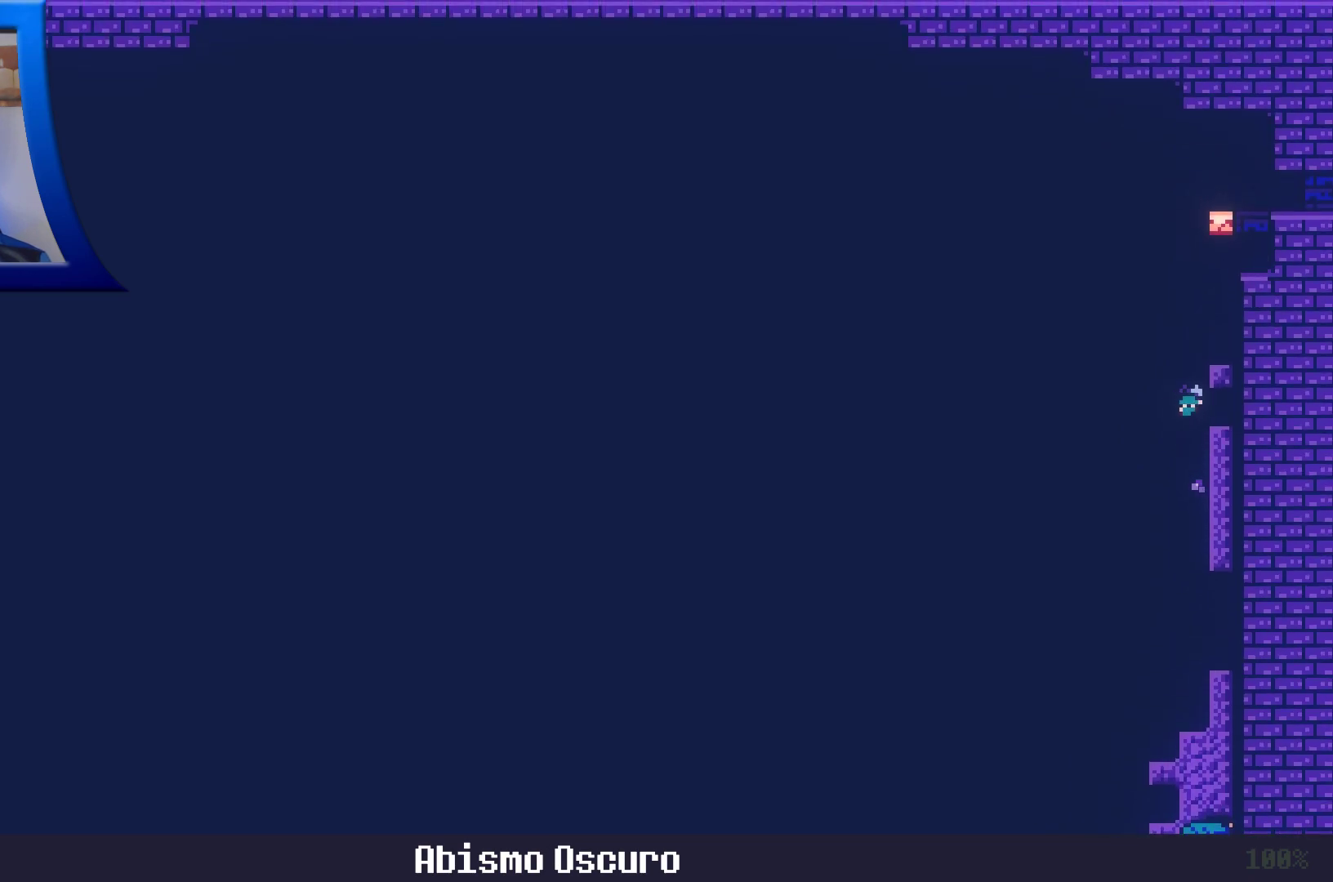
{"buttons": [], "left_stick": "center", "right_stick": "center", "events": [[217, "A", "up"]]}
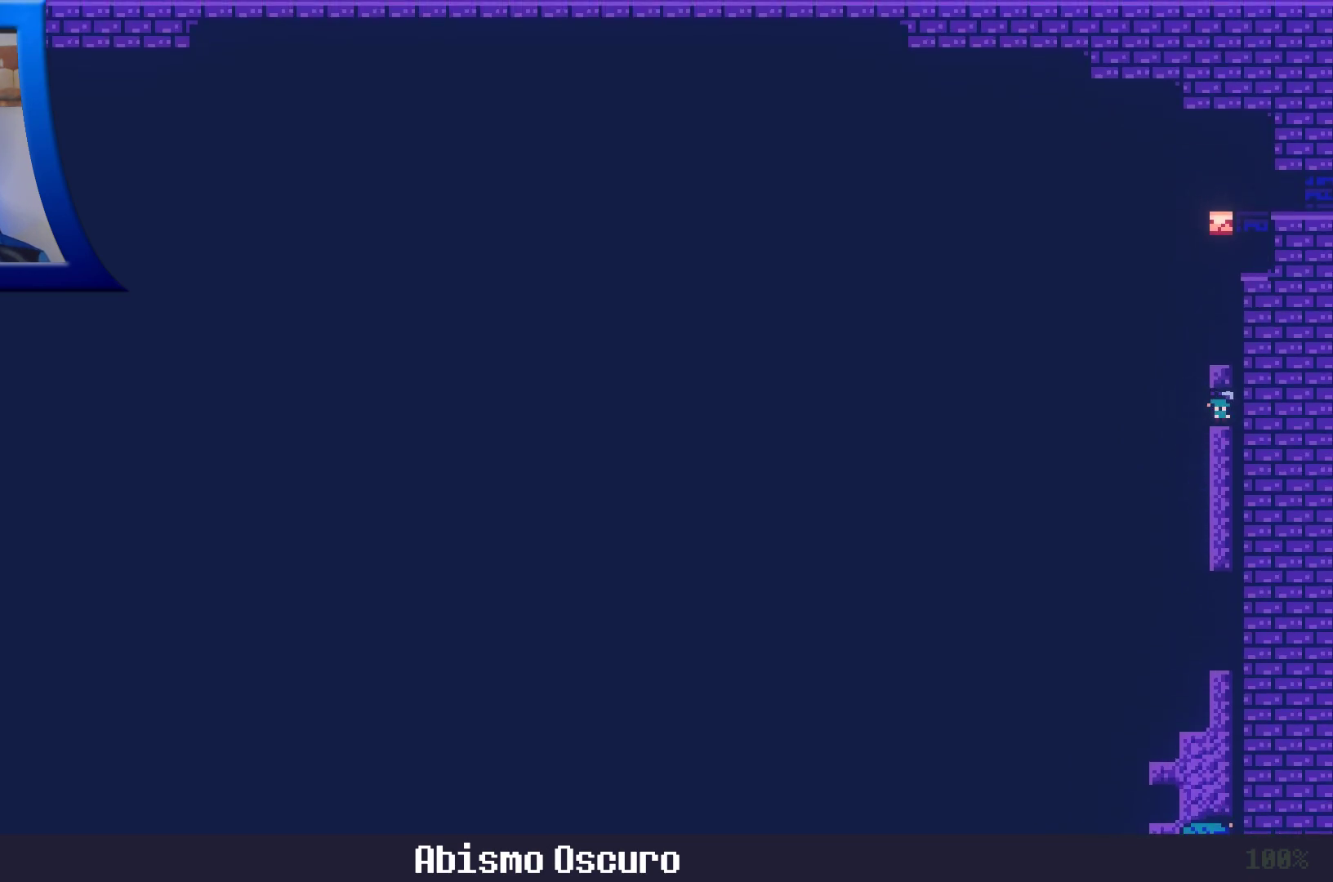
{"buttons": ["A"], "left_stick": "left", "right_stick": "center", "events": [[150, "left_stick", "left"], [317, "A", "down"]]}
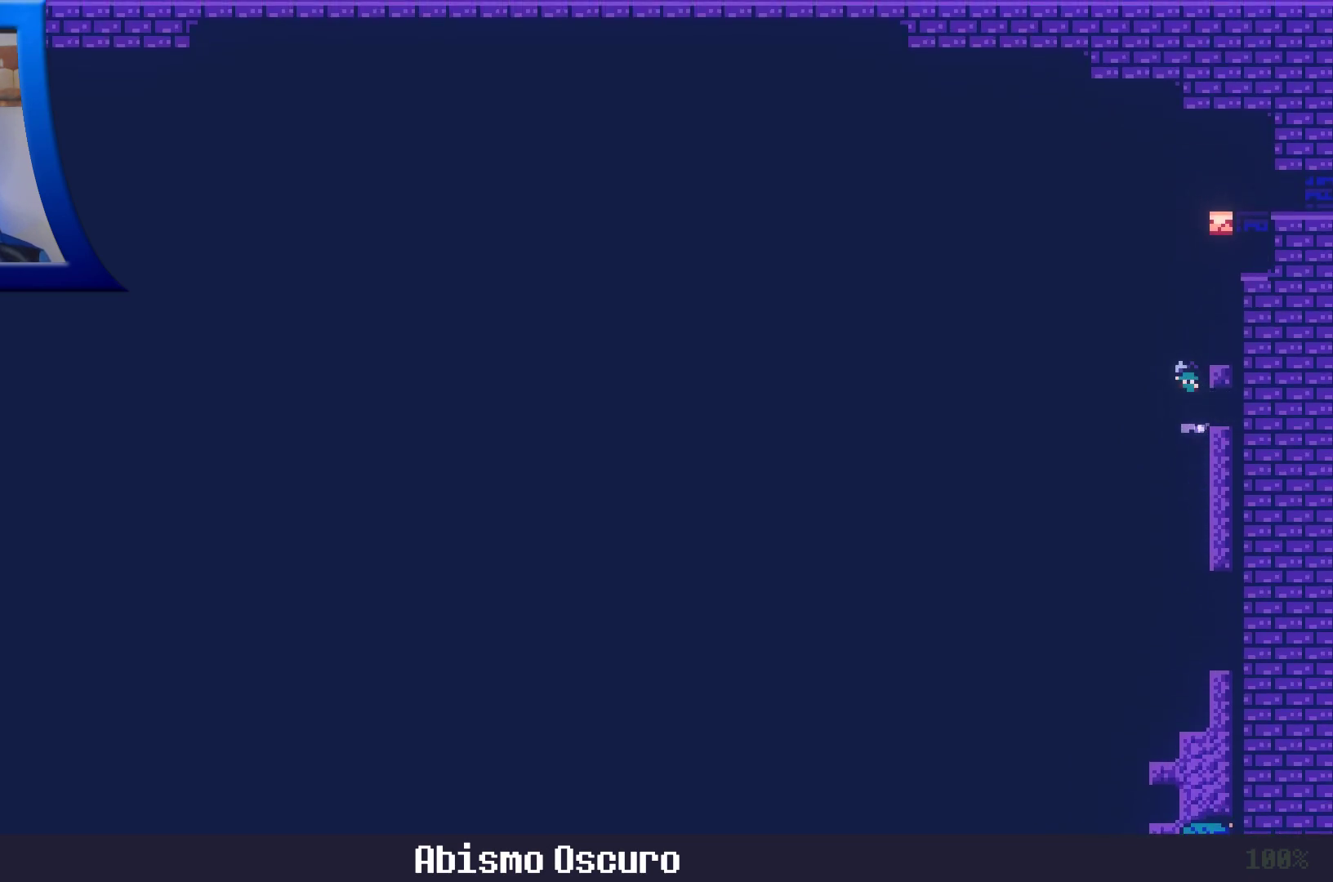
{"buttons": [], "left_stick": "center", "right_stick": "center", "events": [[67, "left_stick", "up"], [183, "left_stick", "center"], [450, "A", "up"]]}
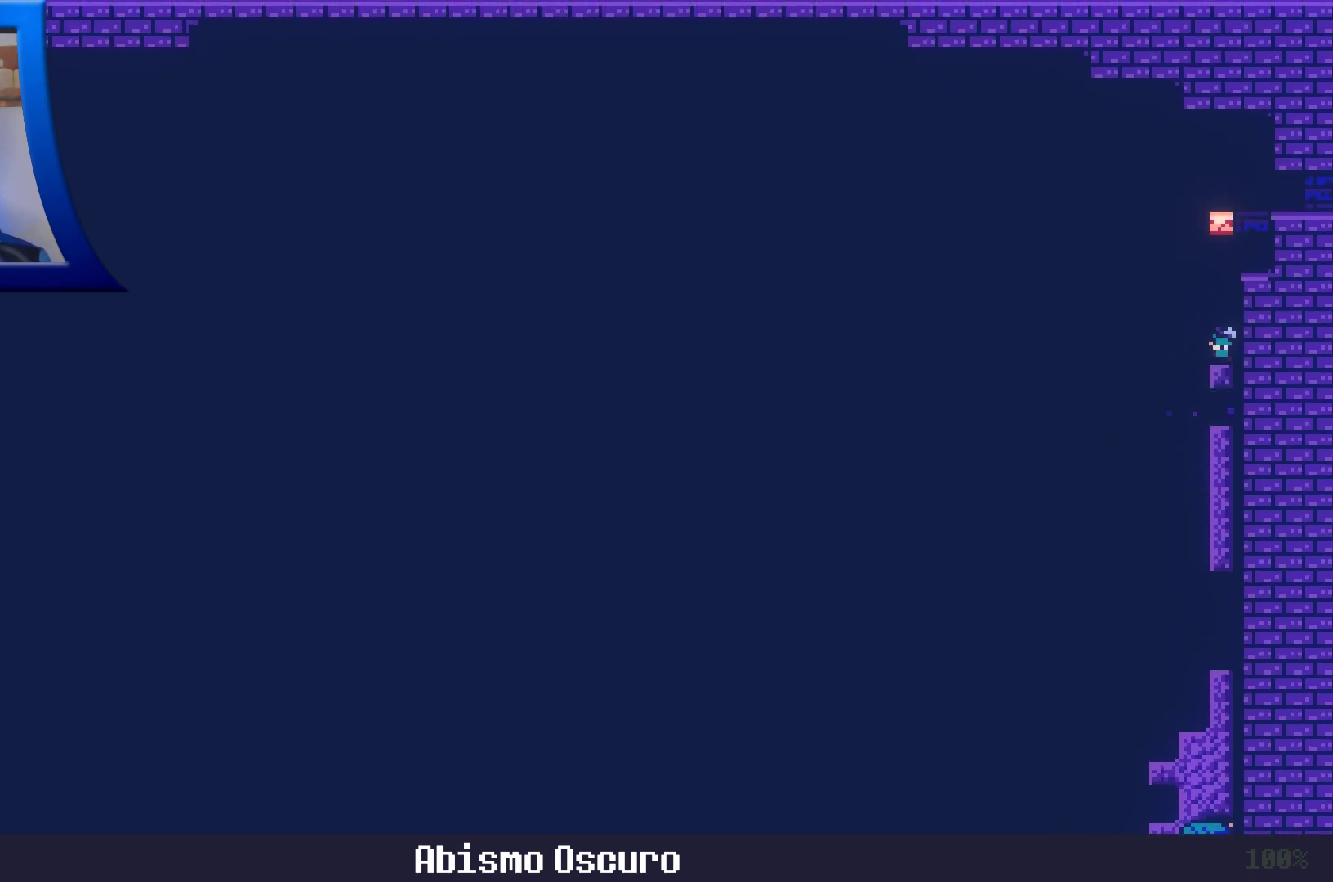
{"buttons": [], "left_stick": "left", "right_stick": "center", "events": [[367, "left_stick", "up-left"], [433, "left_stick", "left"]]}
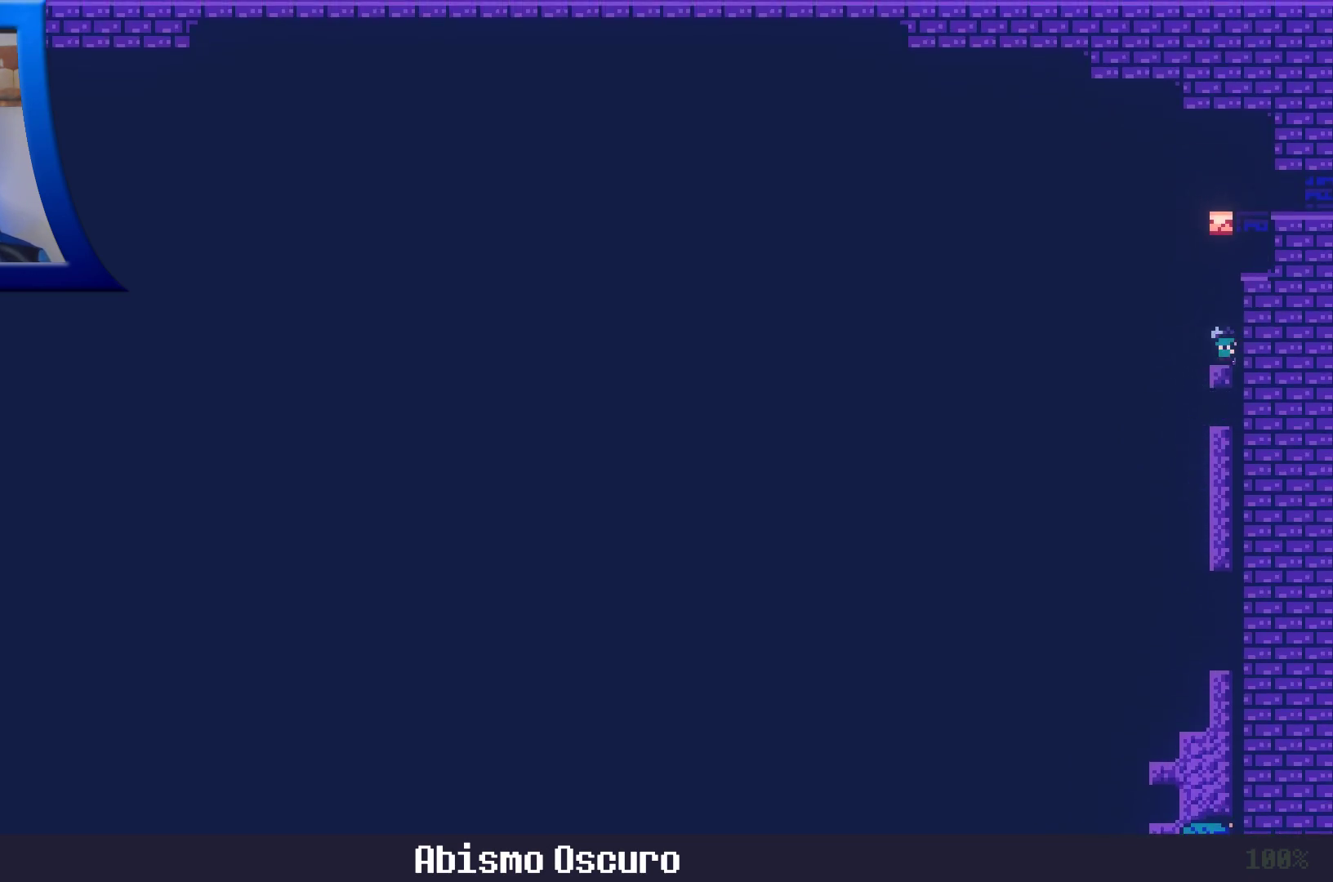
{"buttons": [], "left_stick": "center", "right_stick": "center", "events": [[233, "left_stick", "center"]]}
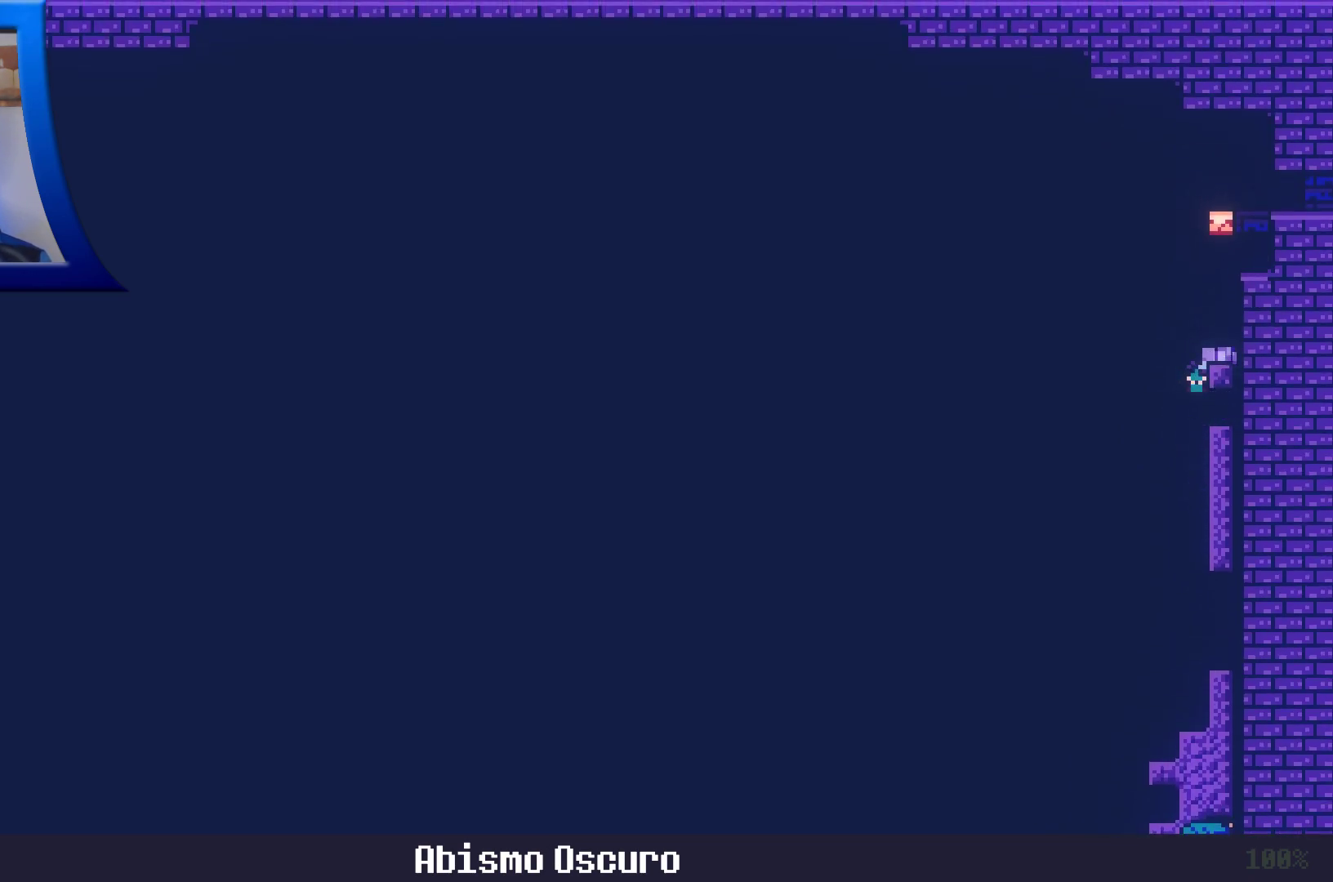
{"buttons": [], "left_stick": "center", "right_stick": "center", "events": []}
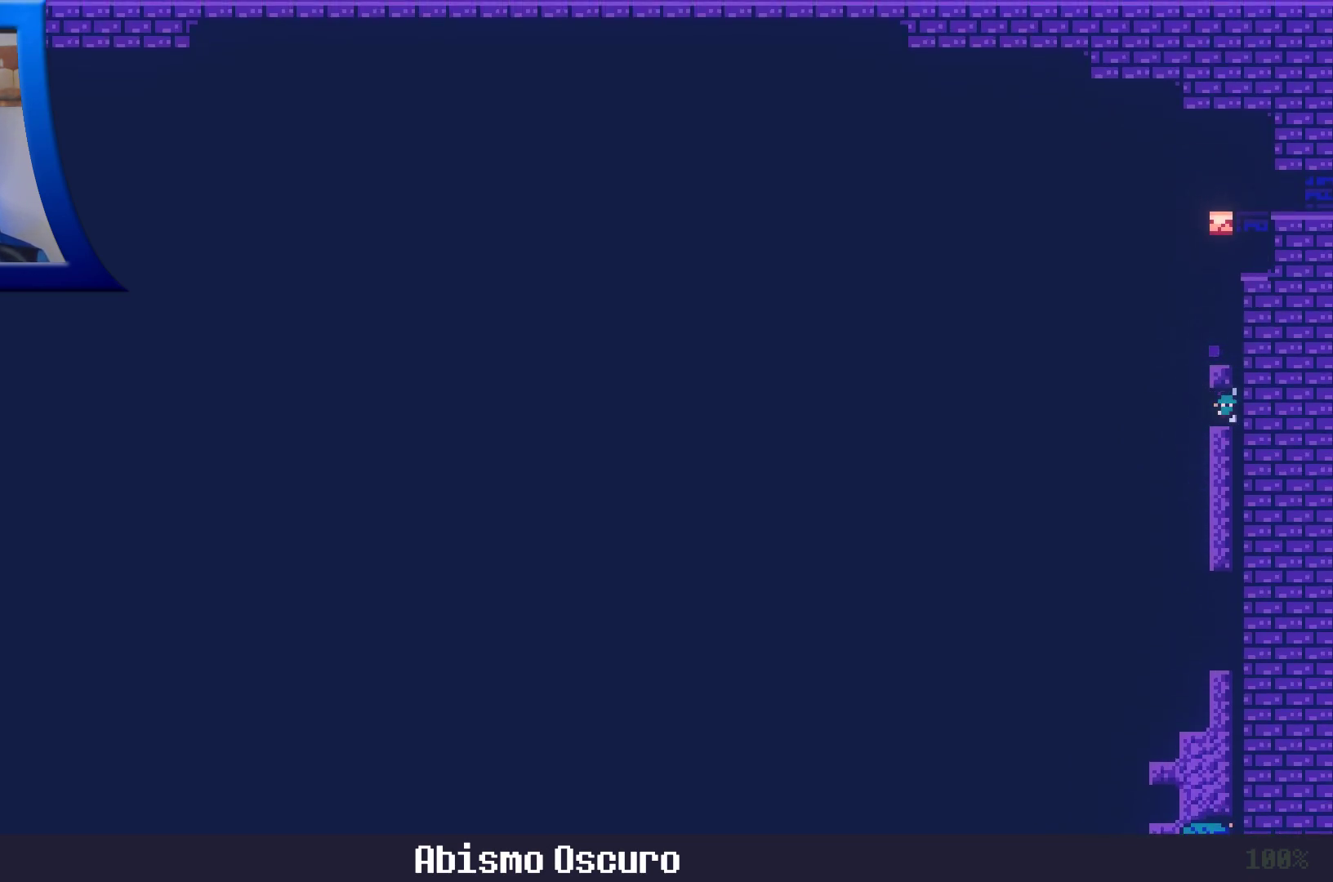
{"buttons": ["A"], "left_stick": "left", "right_stick": "center", "events": [[217, "left_stick", "up-left"], [267, "left_stick", "left"], [483, "A", "down"]]}